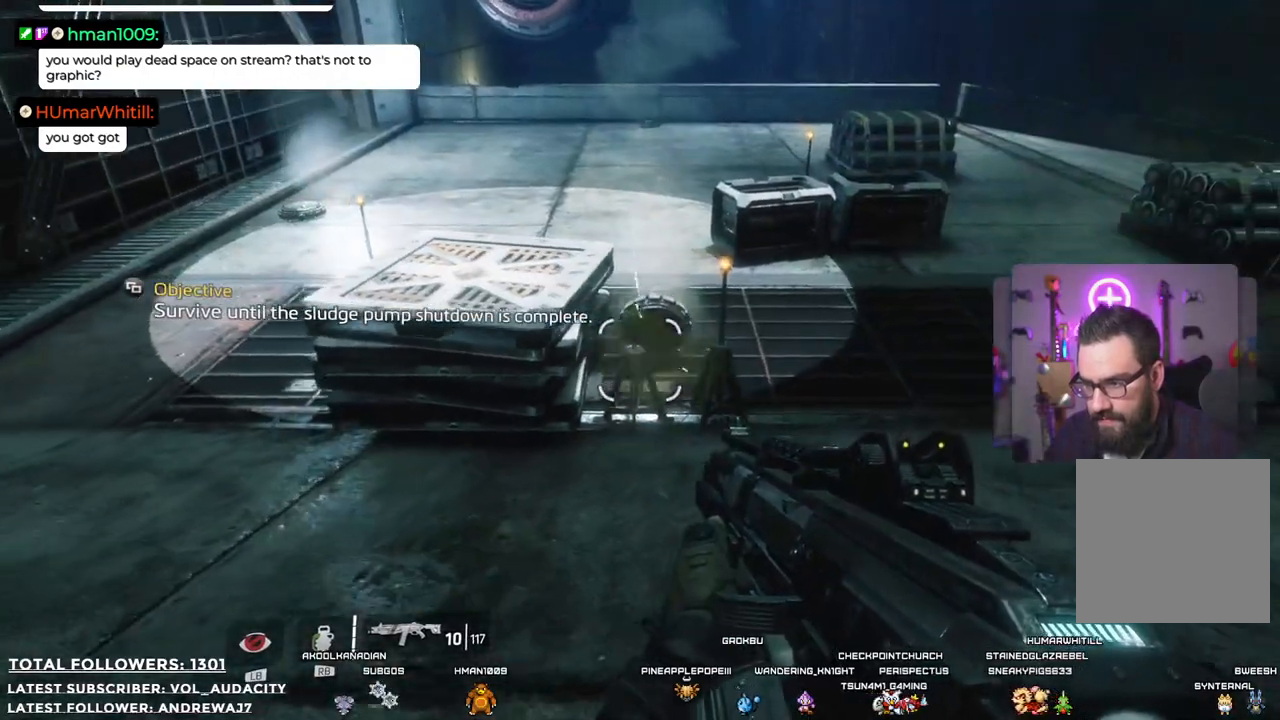
Gameplay with a controller (Xbox layout); each line is a JSON object with the inputs held at the frame after it. "events" lists button and stick changes between this image and that frame as [ms after this image, input, new state], when the widget could be followed in between. Not read: R3.
{"buttons": [], "left_stick": "down", "right_stick": "center", "events": [[301, "right_stick", "up-right"], [384, "left_stick", "down"], [468, "right_stick", "center"]]}
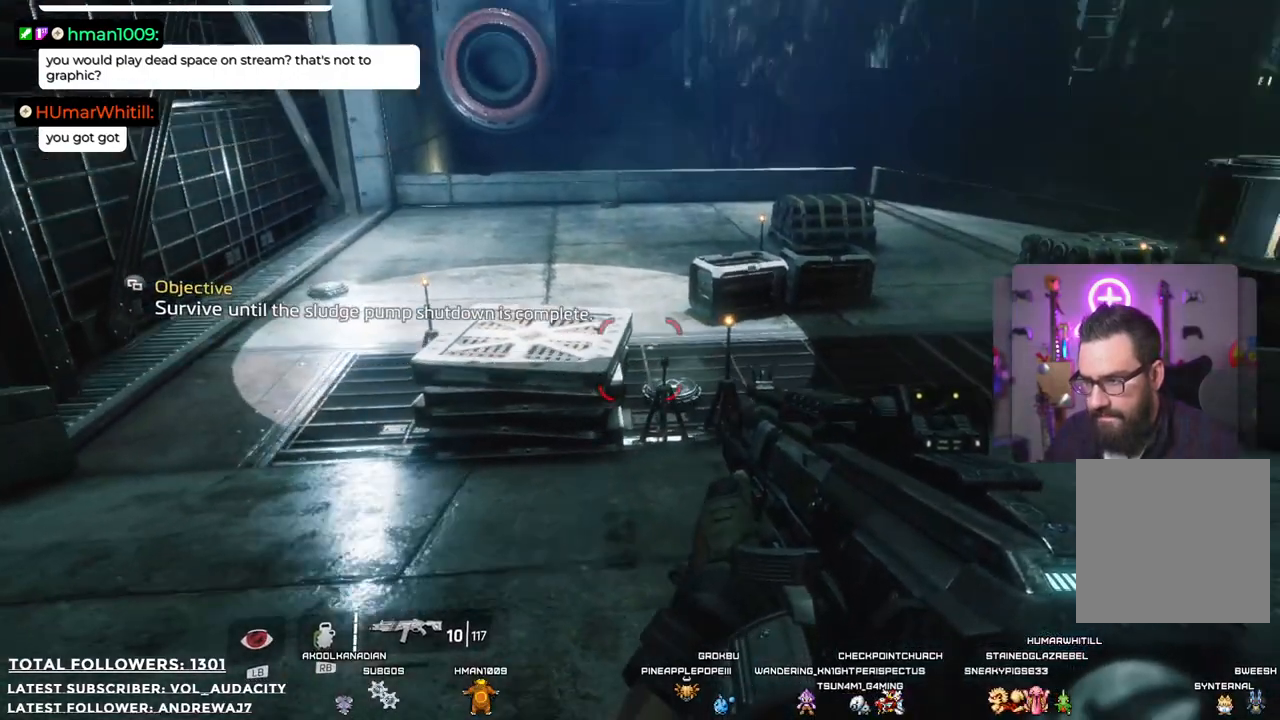
{"buttons": [], "left_stick": "down", "right_stick": "center", "events": [[368, "right_stick", "down-right"], [485, "right_stick", "center"]]}
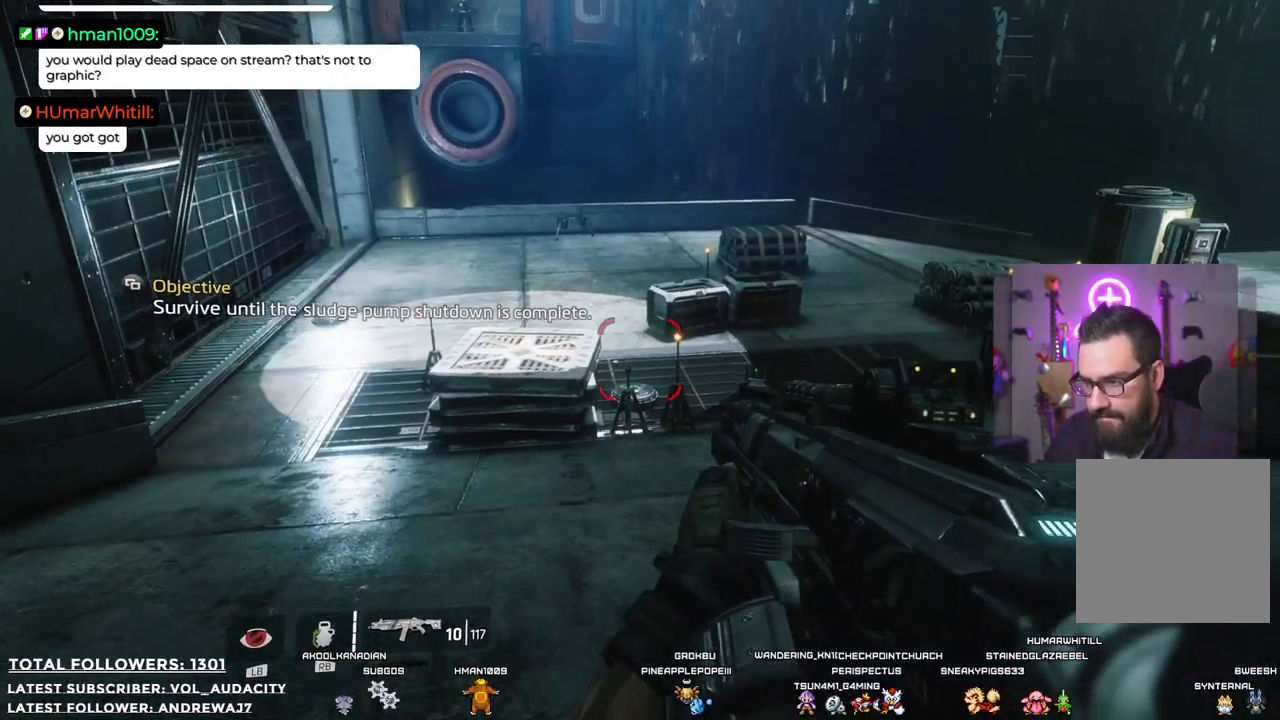
{"buttons": [], "left_stick": "down", "right_stick": "center", "events": [[301, "right_stick", "down"], [501, "right_stick", "center"]]}
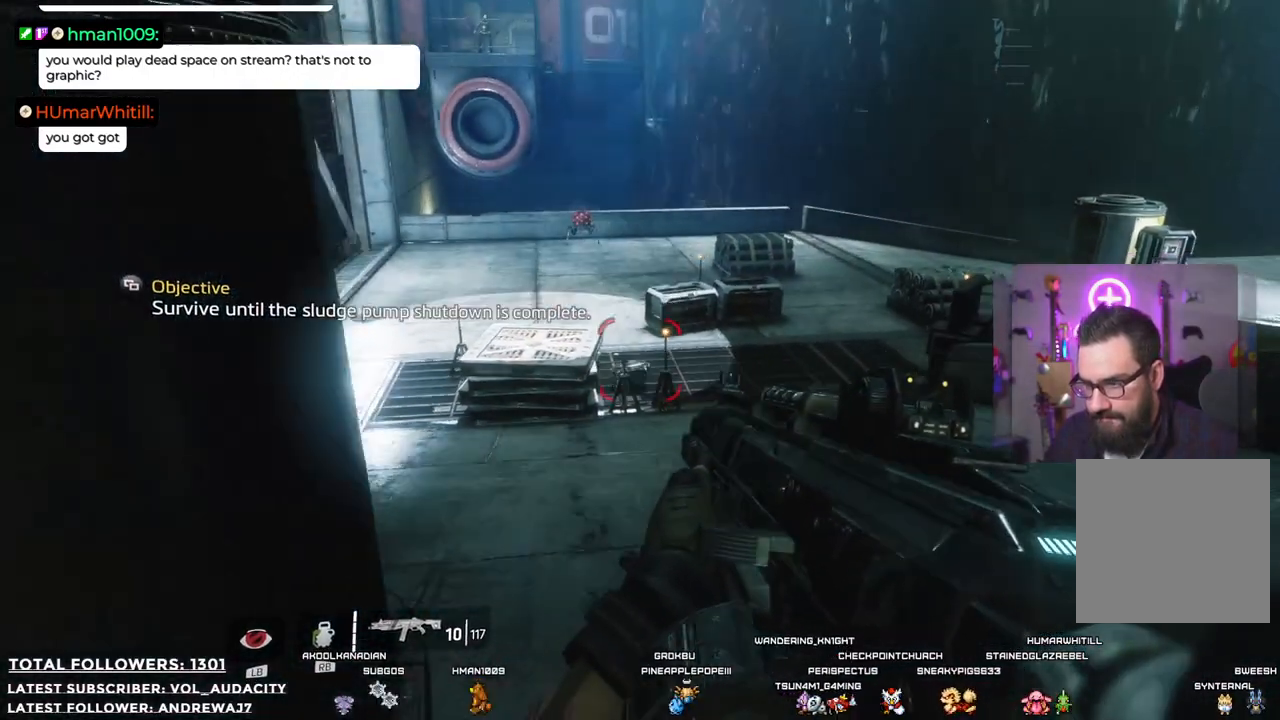
{"buttons": ["R2"], "left_stick": "down", "right_stick": "center", "events": [[484, "R2", "down"]]}
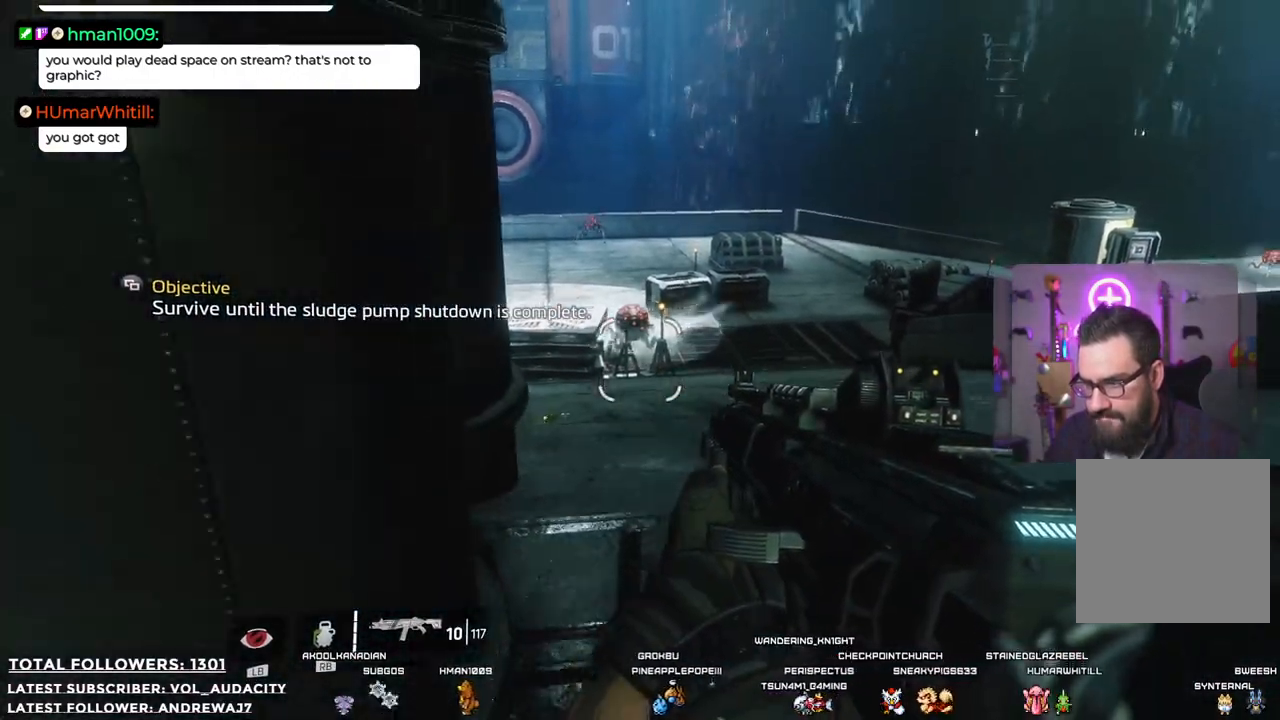
{"buttons": [], "left_stick": "down", "right_stick": "center", "events": [[117, "R2", "up"]]}
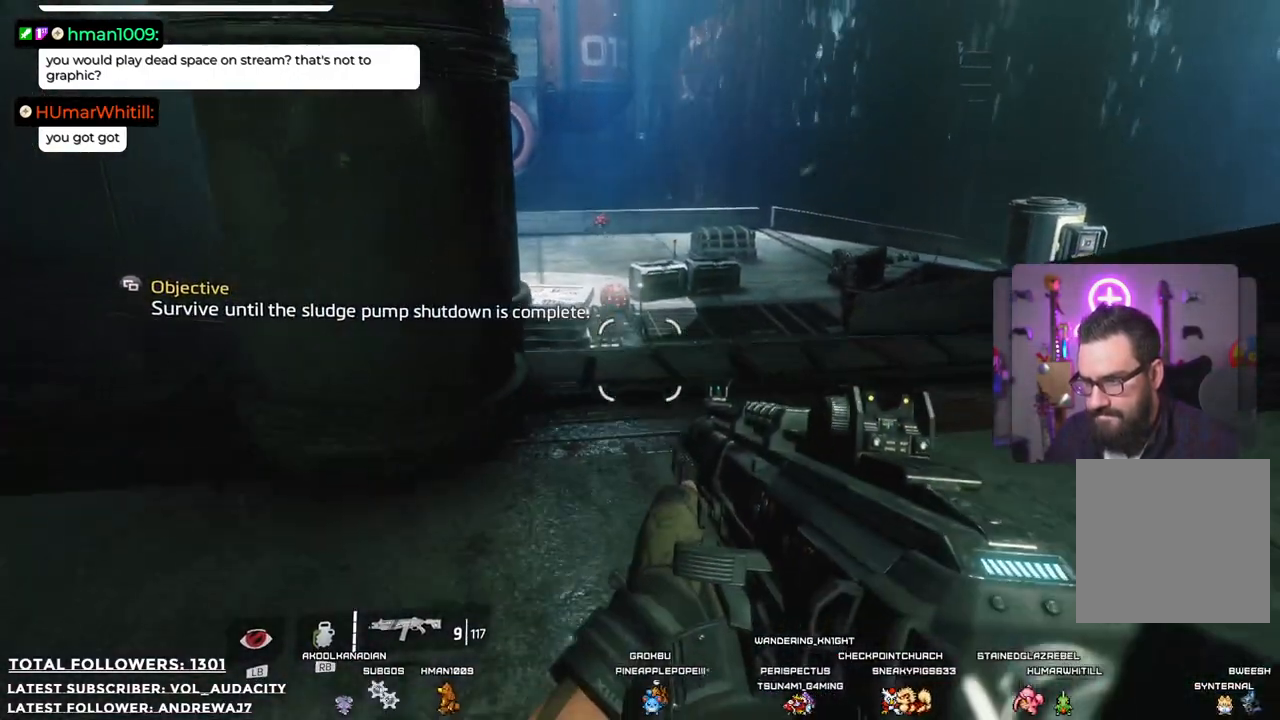
{"buttons": [], "left_stick": "down", "right_stick": "up-left", "events": [[84, "right_stick", "up"], [200, "right_stick", "up-left"]]}
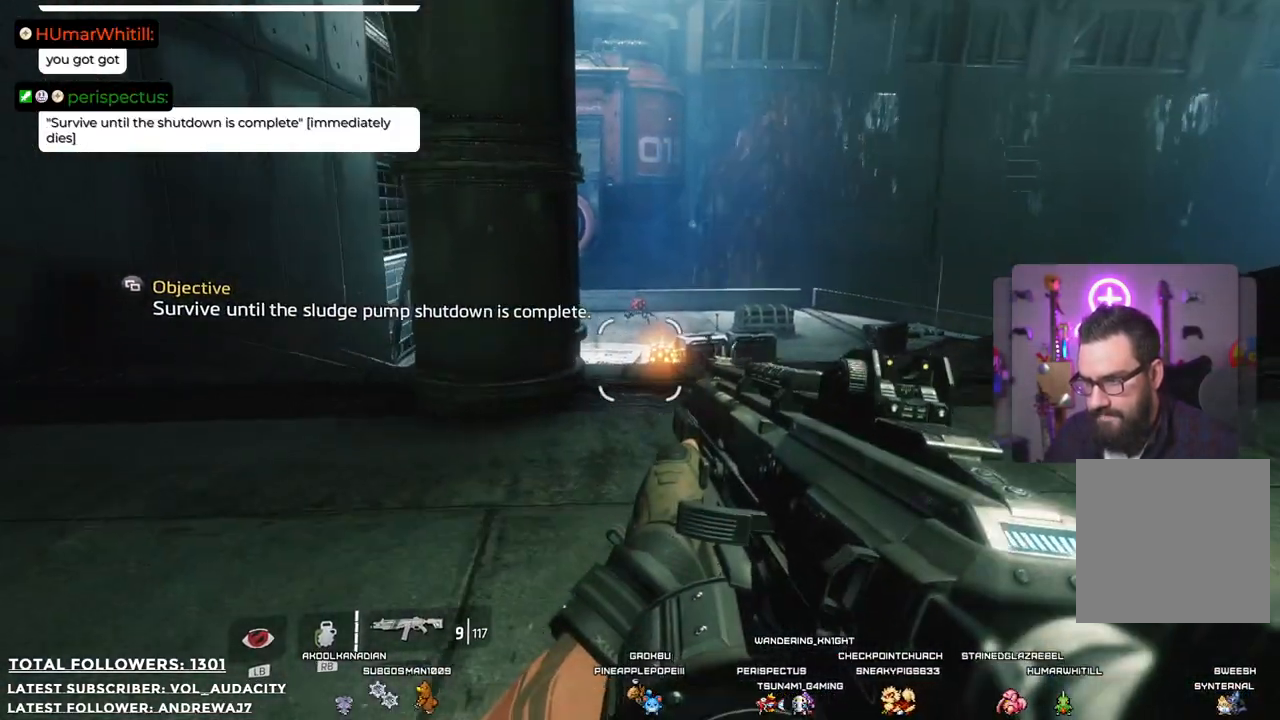
{"buttons": [], "left_stick": "up-left", "right_stick": "center", "events": [[100, "right_stick", "center"], [267, "left_stick", "center"], [334, "left_stick", "up-left"]]}
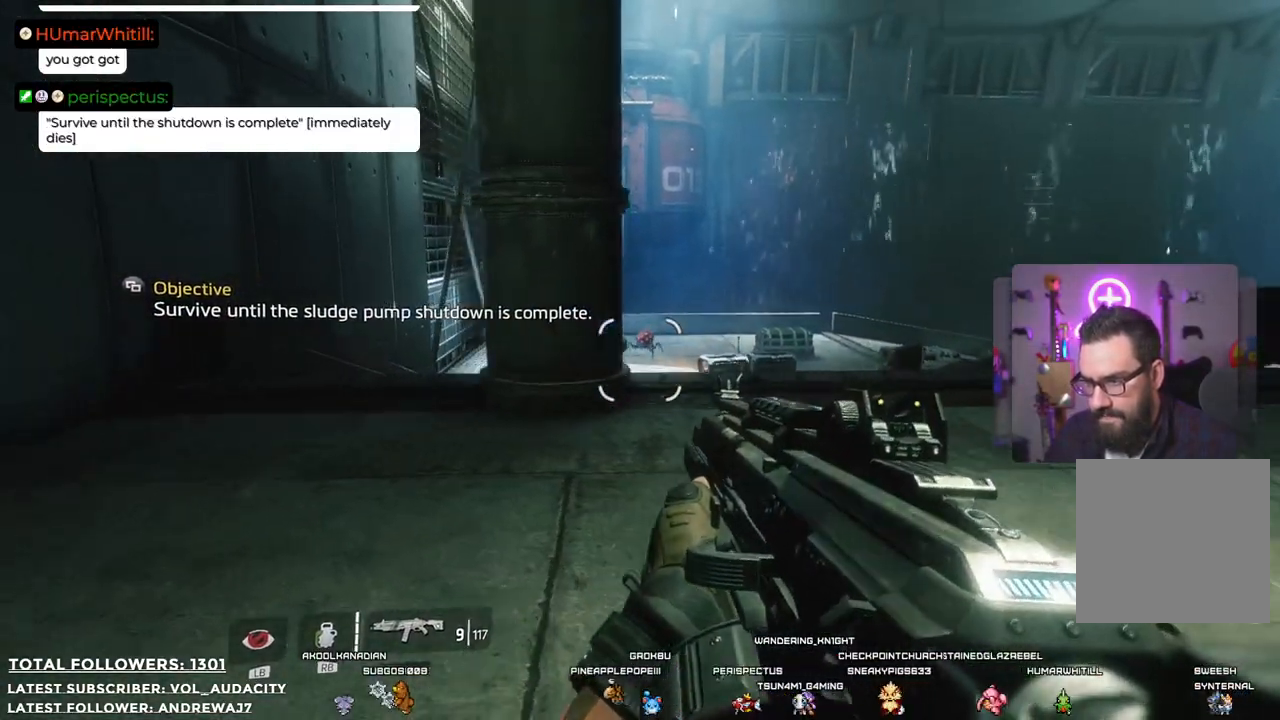
{"buttons": [], "left_stick": "up-left", "right_stick": "center", "events": []}
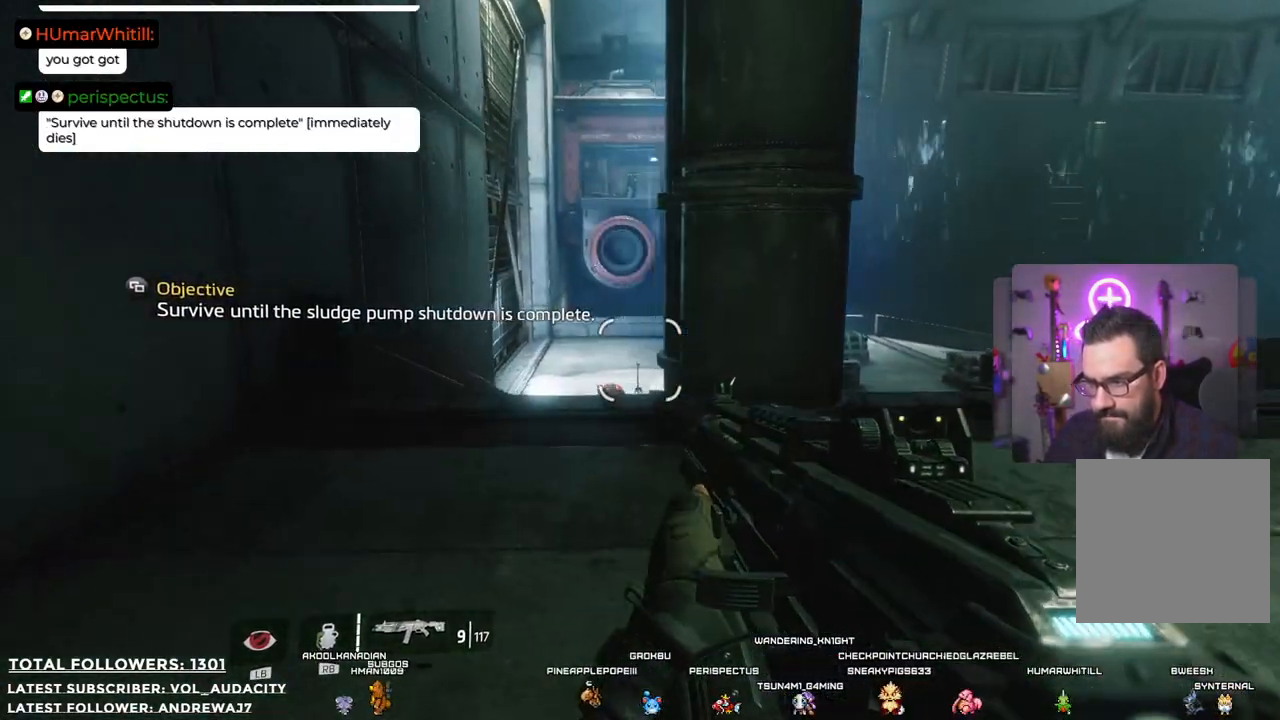
{"buttons": [], "left_stick": "up", "right_stick": "center", "events": [[234, "left_stick", "up"]]}
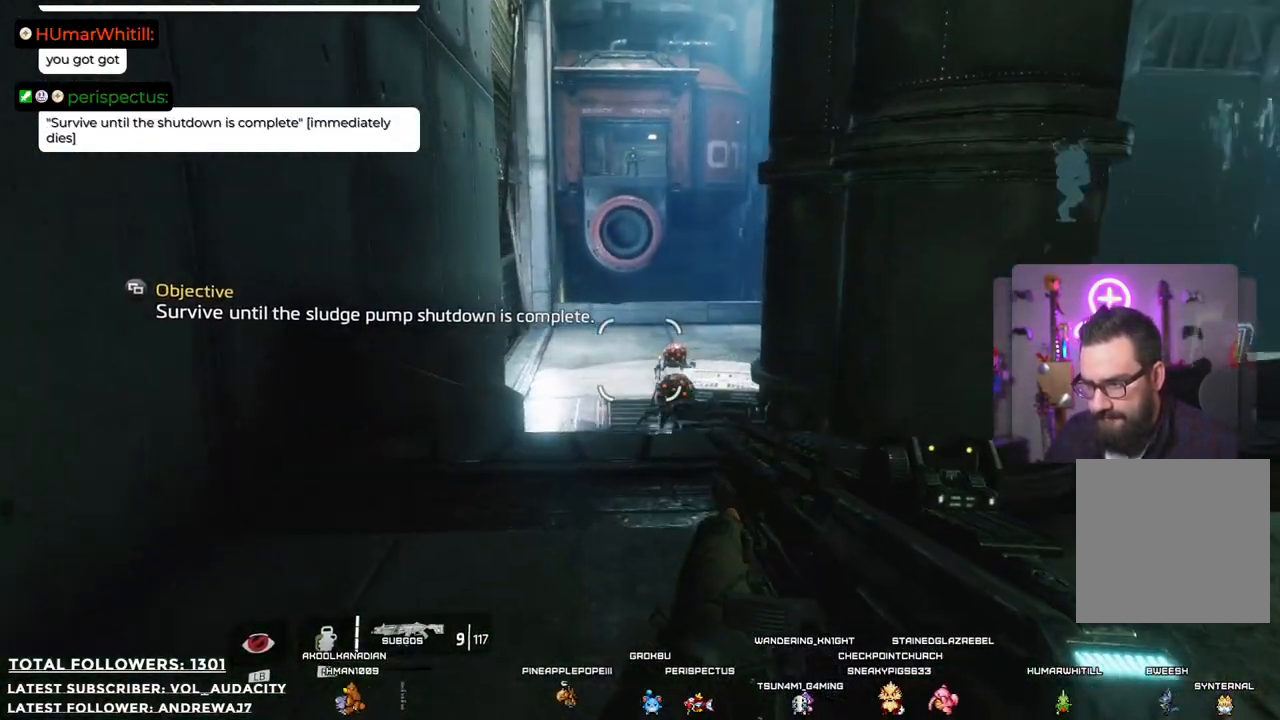
{"buttons": [], "left_stick": "left", "right_stick": "center", "events": [[83, "right_stick", "down-right"], [217, "R2", "down"], [217, "right_stick", "center"], [300, "left_stick", "up-left"], [350, "R2", "up"], [467, "left_stick", "left"]]}
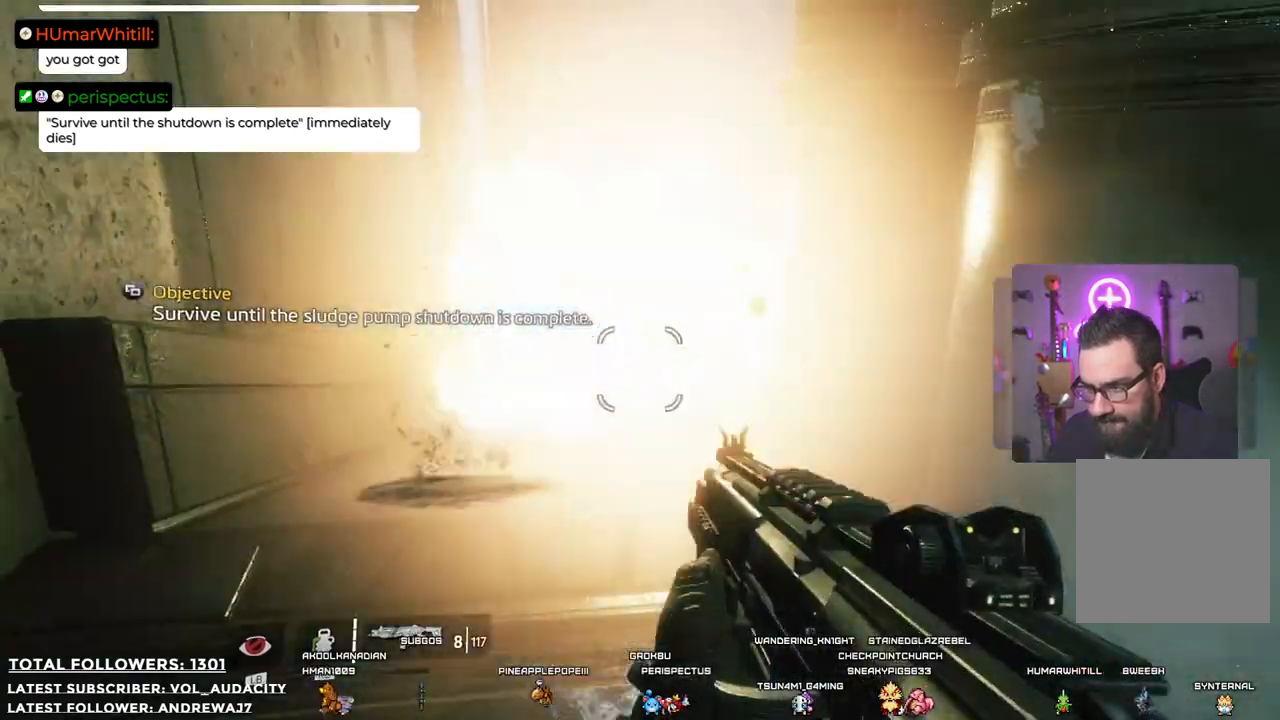
{"buttons": [], "left_stick": "down", "right_stick": "center", "events": [[16, "left_stick", "down-left"], [200, "left_stick", "down"]]}
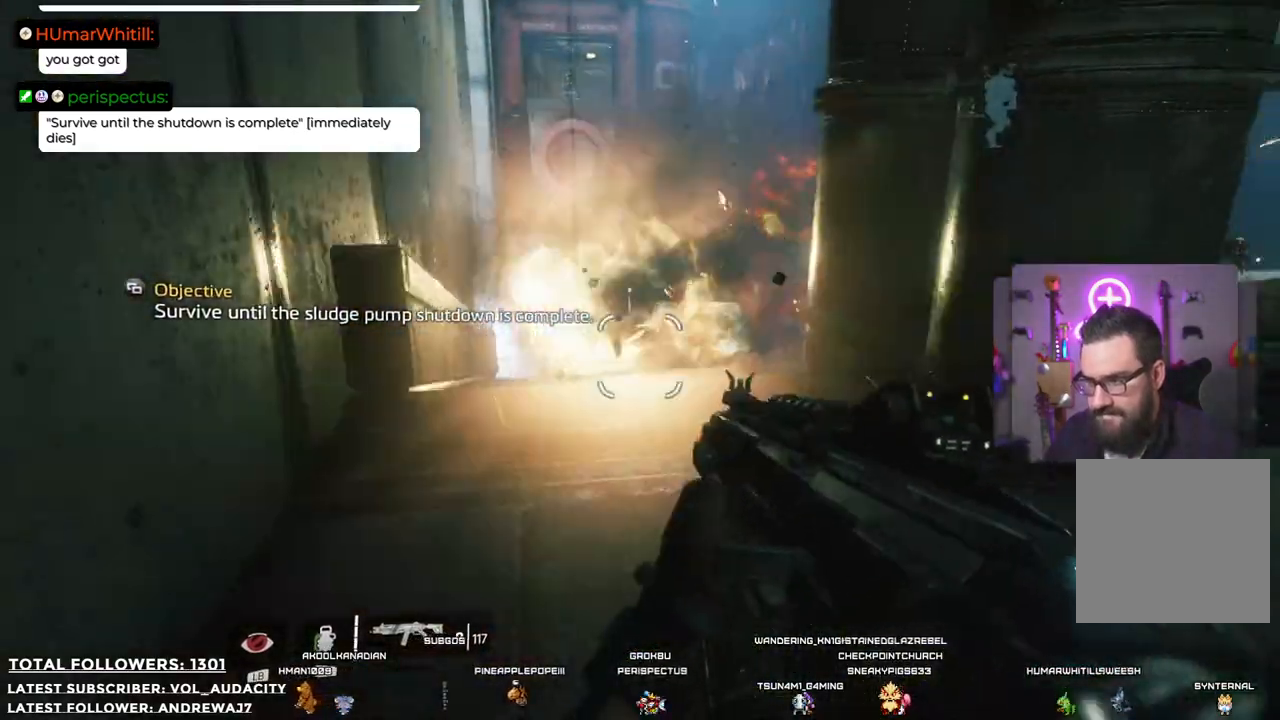
{"buttons": [], "left_stick": "down-right", "right_stick": "right", "events": [[133, "right_stick", "up"], [233, "right_stick", "center"], [367, "right_stick", "right"], [467, "left_stick", "down-right"]]}
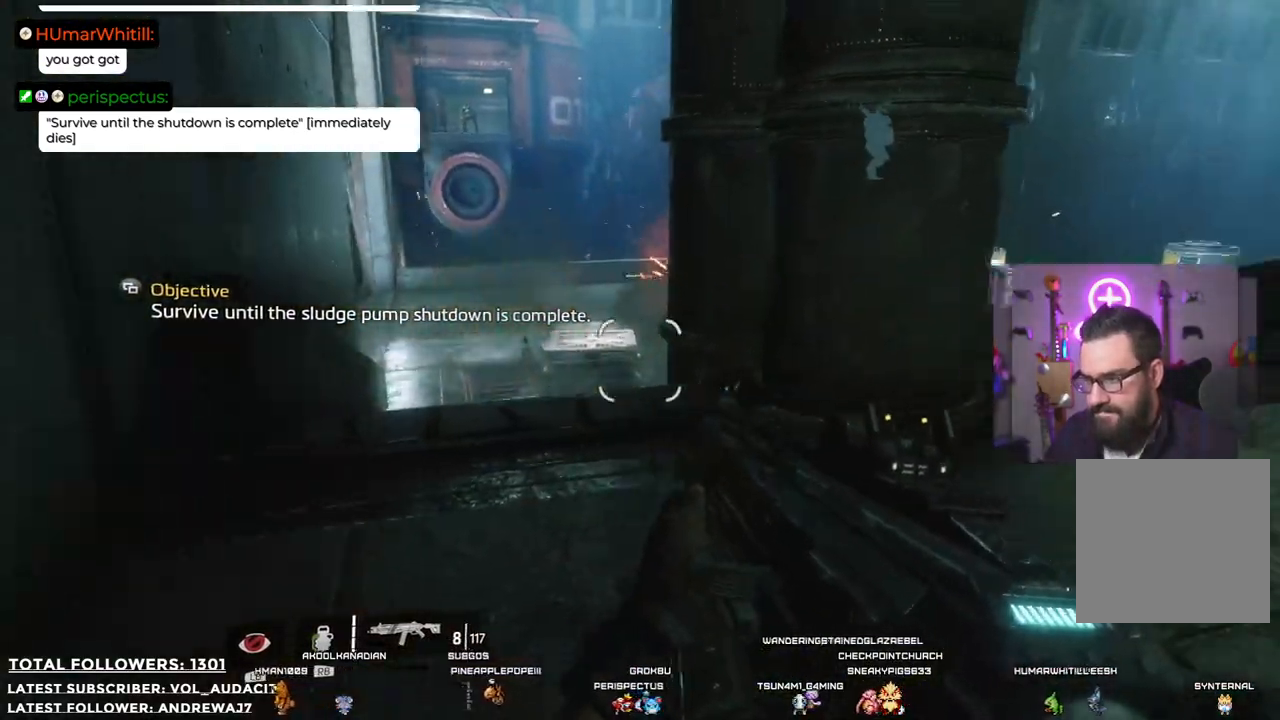
{"buttons": [], "left_stick": "up", "right_stick": "center", "events": [[117, "left_stick", "right"], [317, "right_stick", "up-right"], [384, "left_stick", "up"], [434, "right_stick", "center"]]}
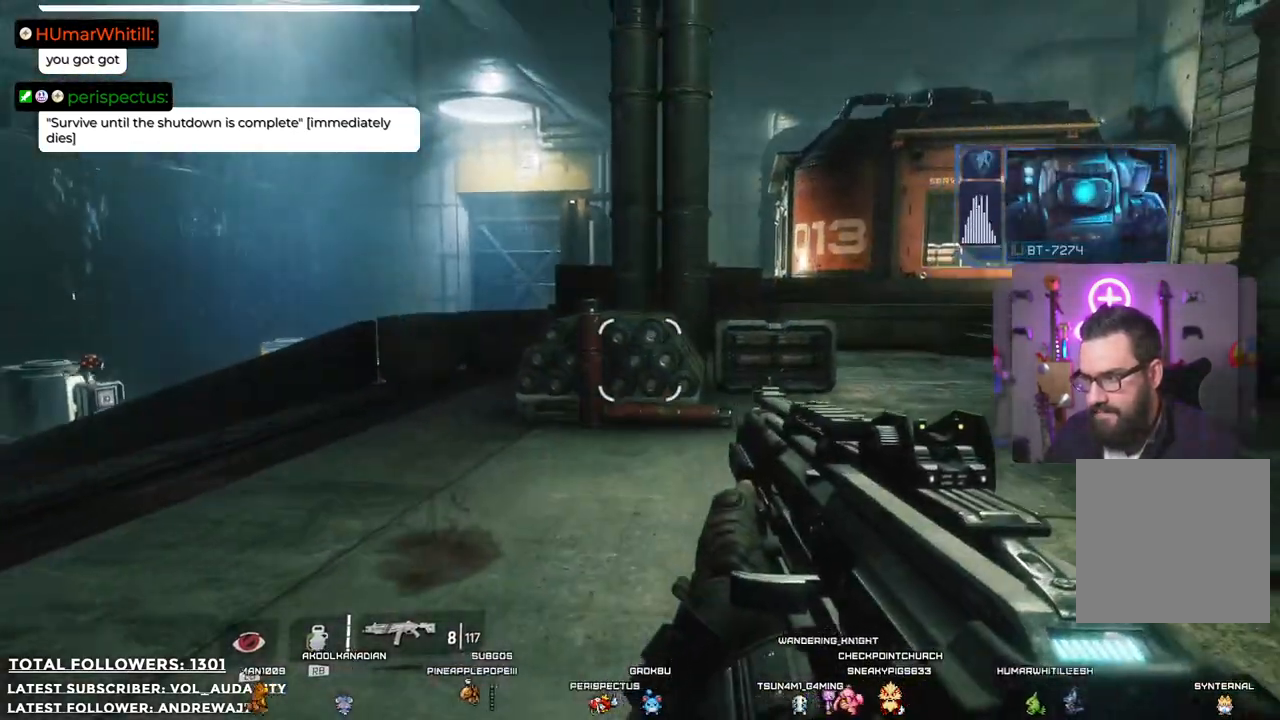
{"buttons": [], "left_stick": "up", "right_stick": "center", "events": [[233, "right_stick", "right"], [484, "right_stick", "center"]]}
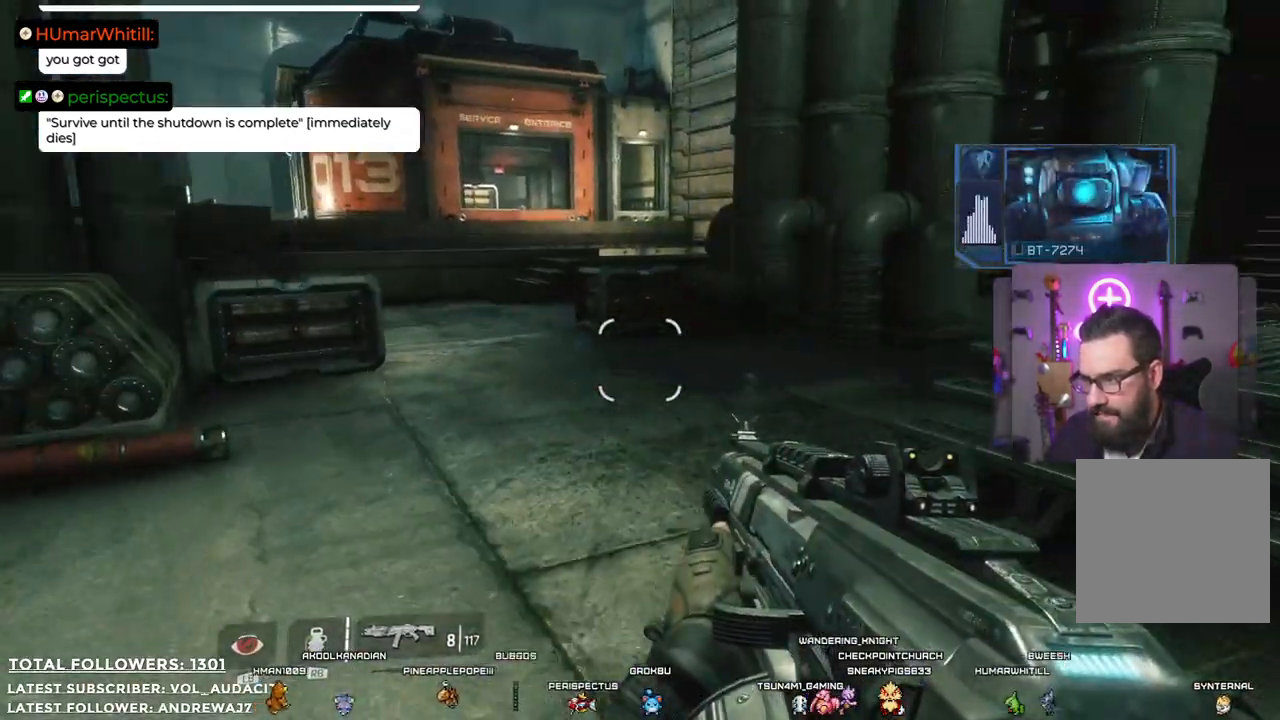
{"buttons": [], "left_stick": "up", "right_stick": "right", "events": [[418, "right_stick", "right"]]}
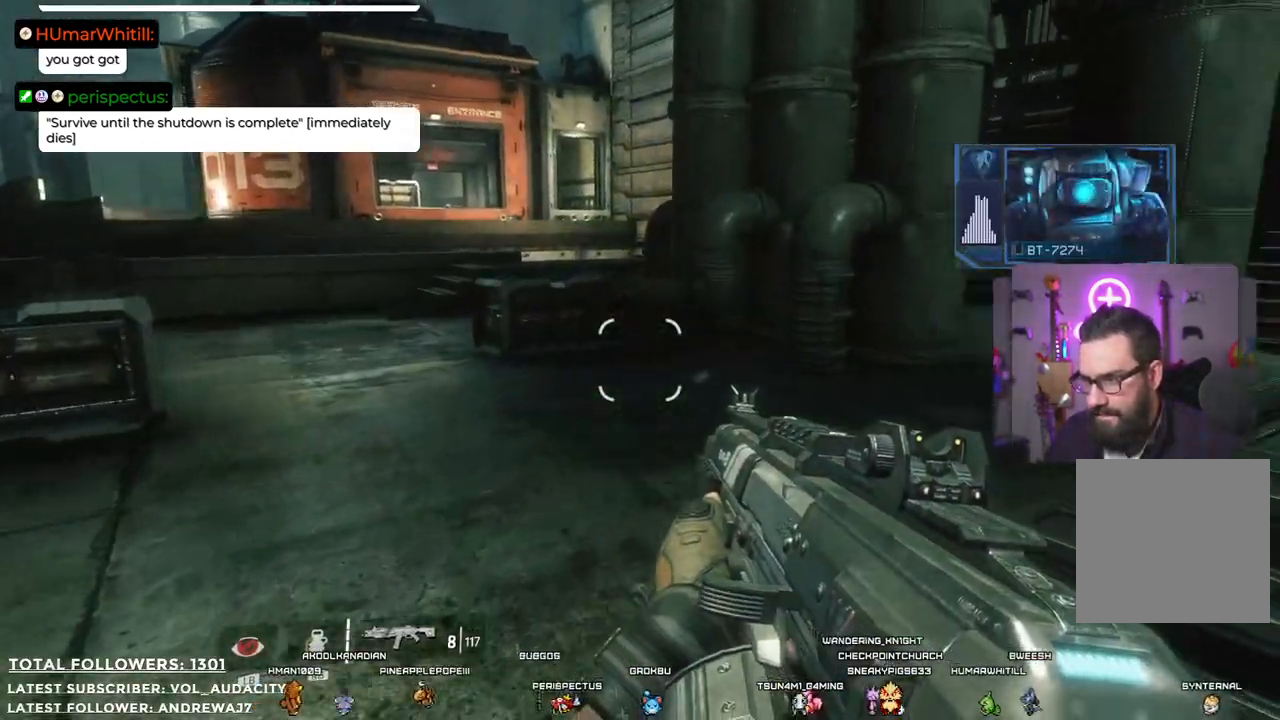
{"buttons": ["A"], "left_stick": "up", "right_stick": "center", "events": [[251, "right_stick", "center"], [418, "A", "down"]]}
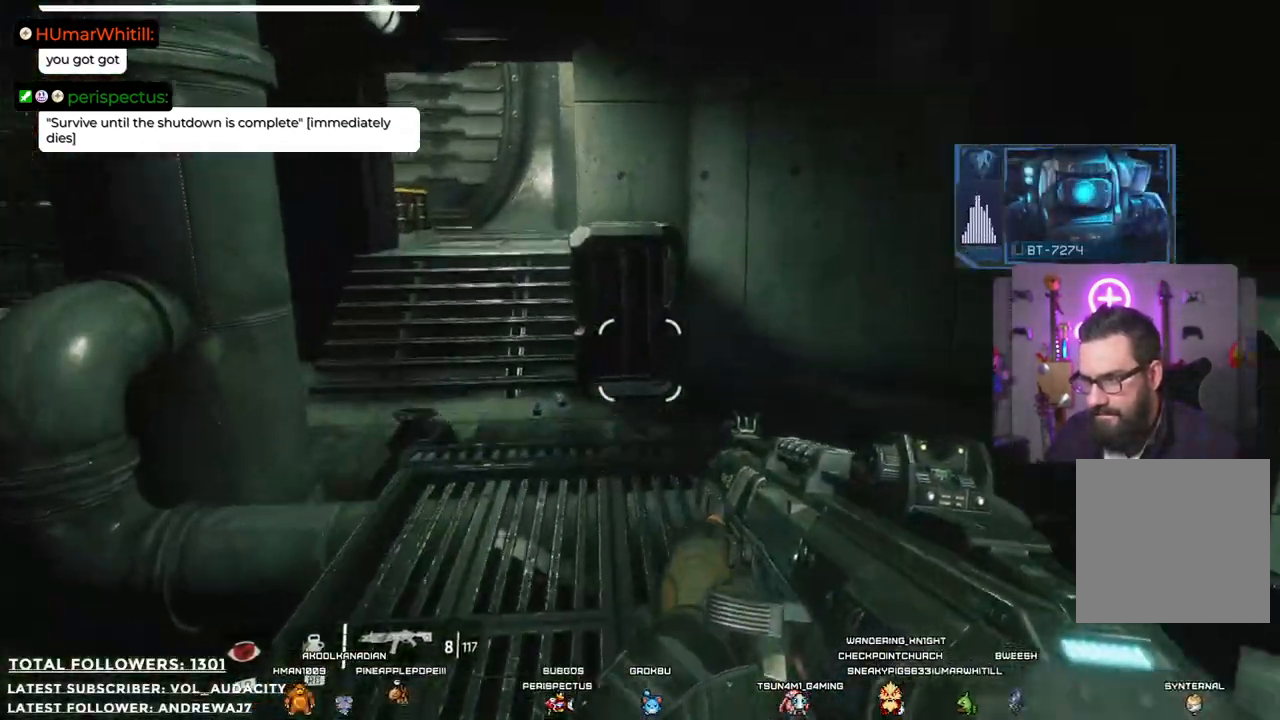
{"buttons": [], "left_stick": "up", "right_stick": "left", "events": [[50, "A", "up"], [401, "right_stick", "left"]]}
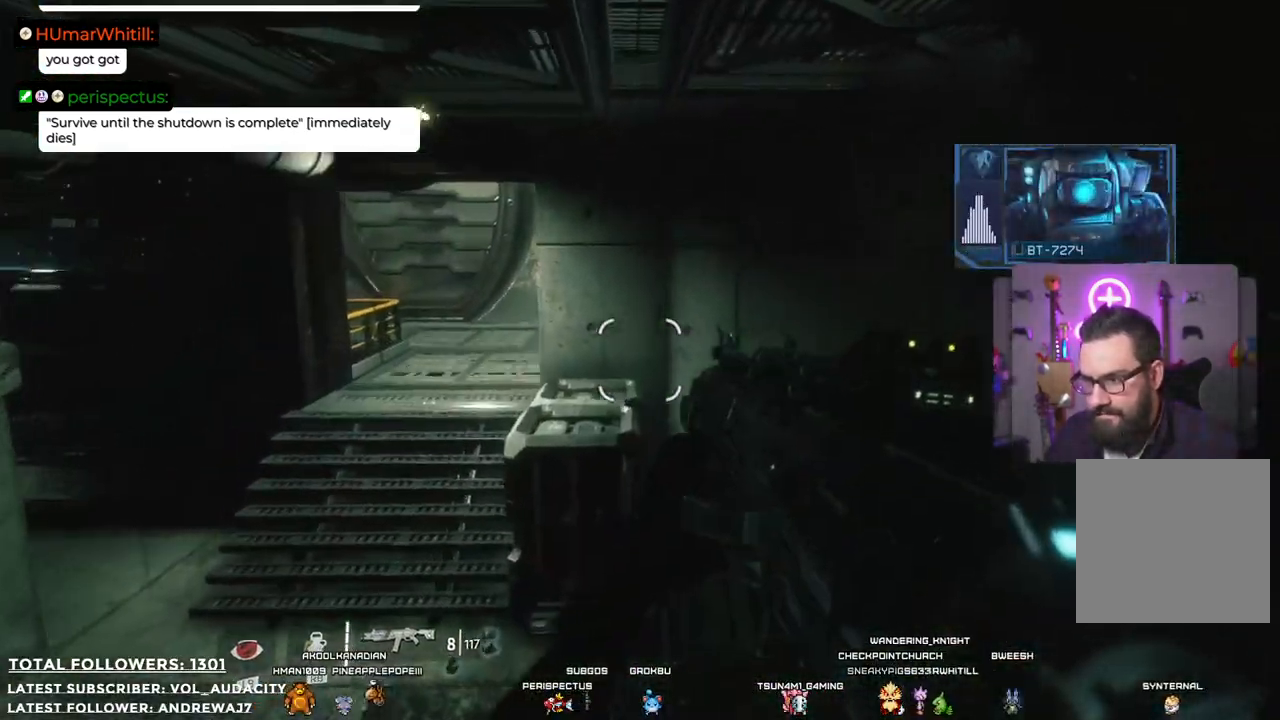
{"buttons": [], "left_stick": "up-right", "right_stick": "down-left", "events": [[234, "left_stick", "up-right"], [351, "right_stick", "down-left"]]}
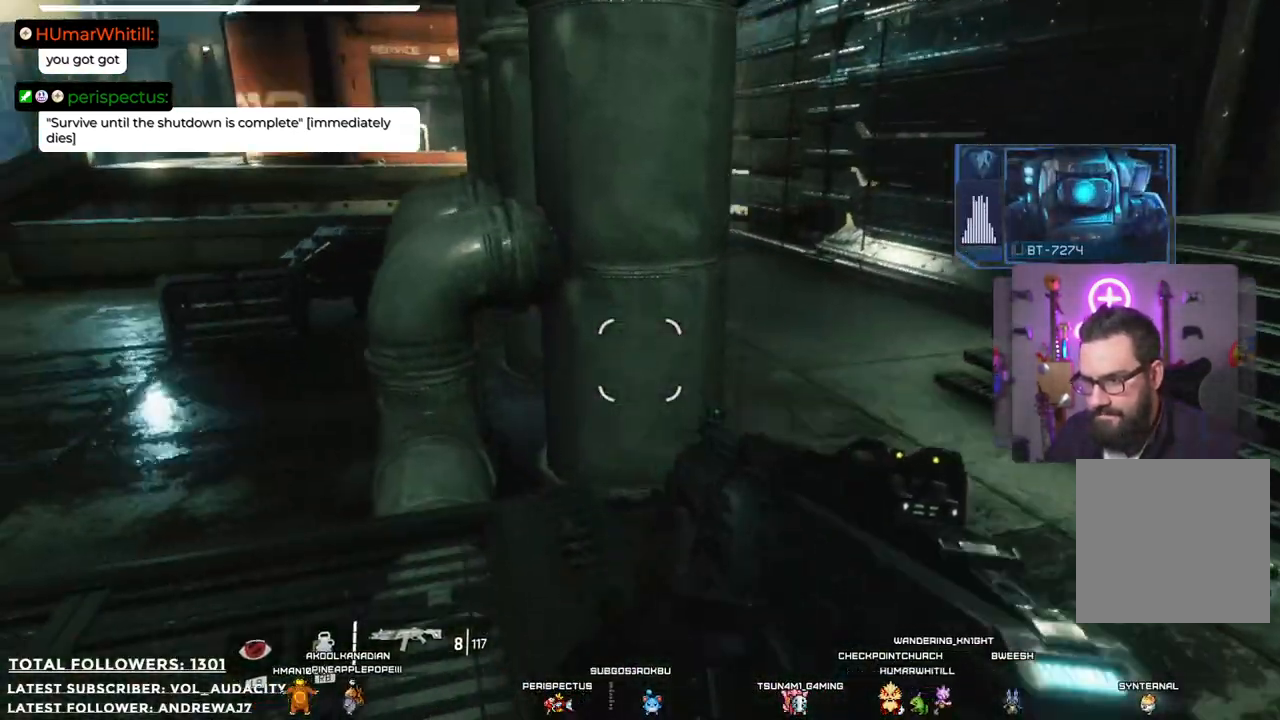
{"buttons": [], "left_stick": "up-right", "right_stick": "center", "events": [[33, "right_stick", "center"], [217, "X", "down"], [317, "X", "up"]]}
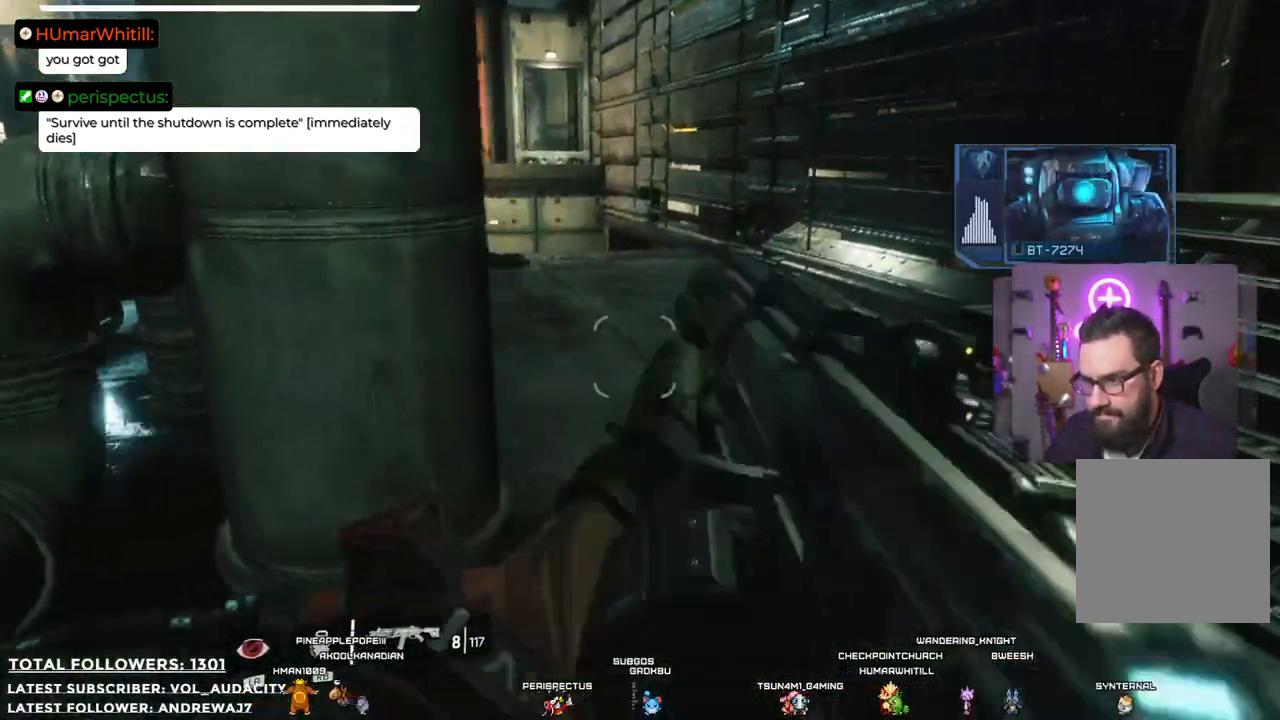
{"buttons": [], "left_stick": "up-right", "right_stick": "left", "events": [[318, "right_stick", "left"]]}
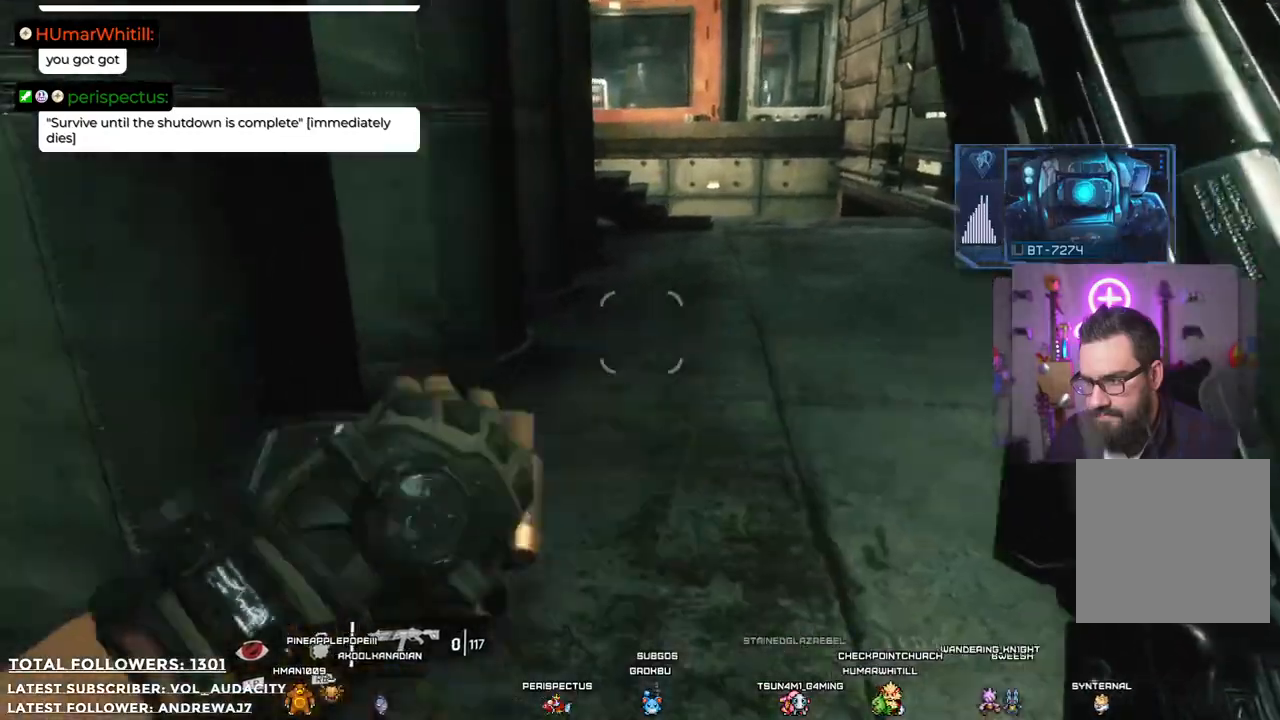
{"buttons": [], "left_stick": "right", "right_stick": "left"}
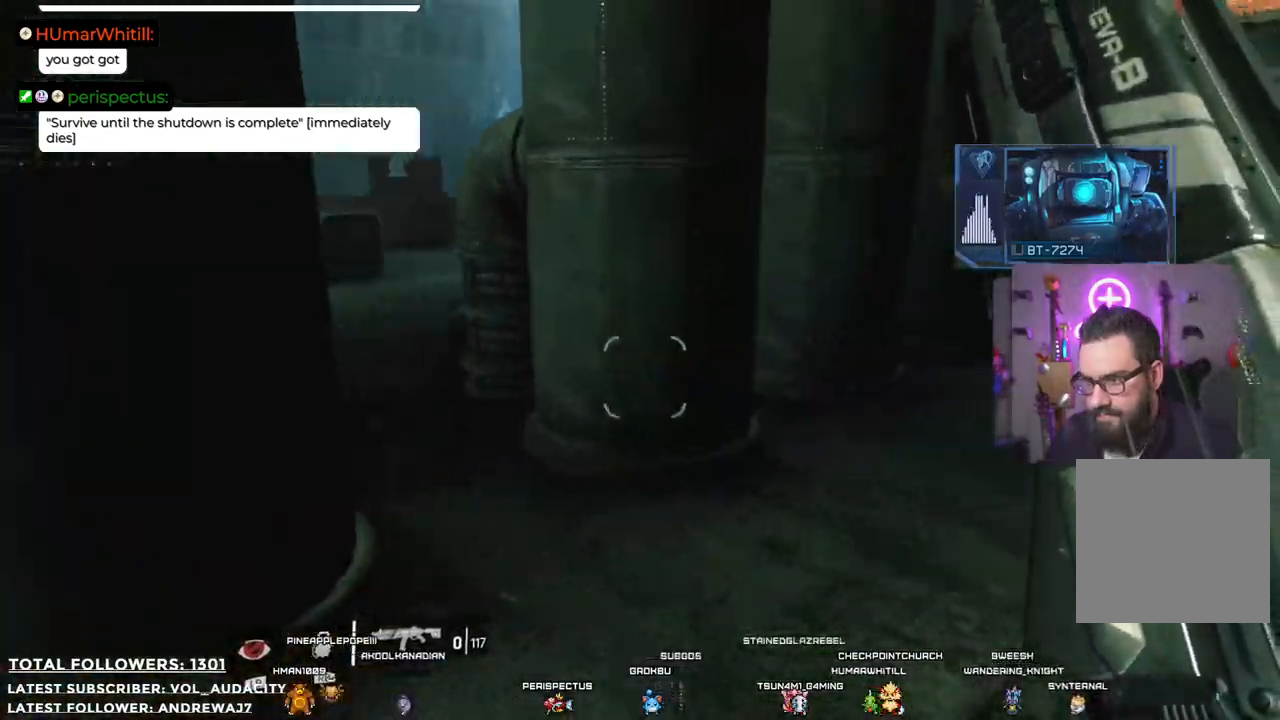
{"buttons": [], "left_stick": "down", "right_stick": "center", "events": [[184, "left_stick", "down-right"], [334, "left_stick", "down"], [418, "right_stick", "center"]]}
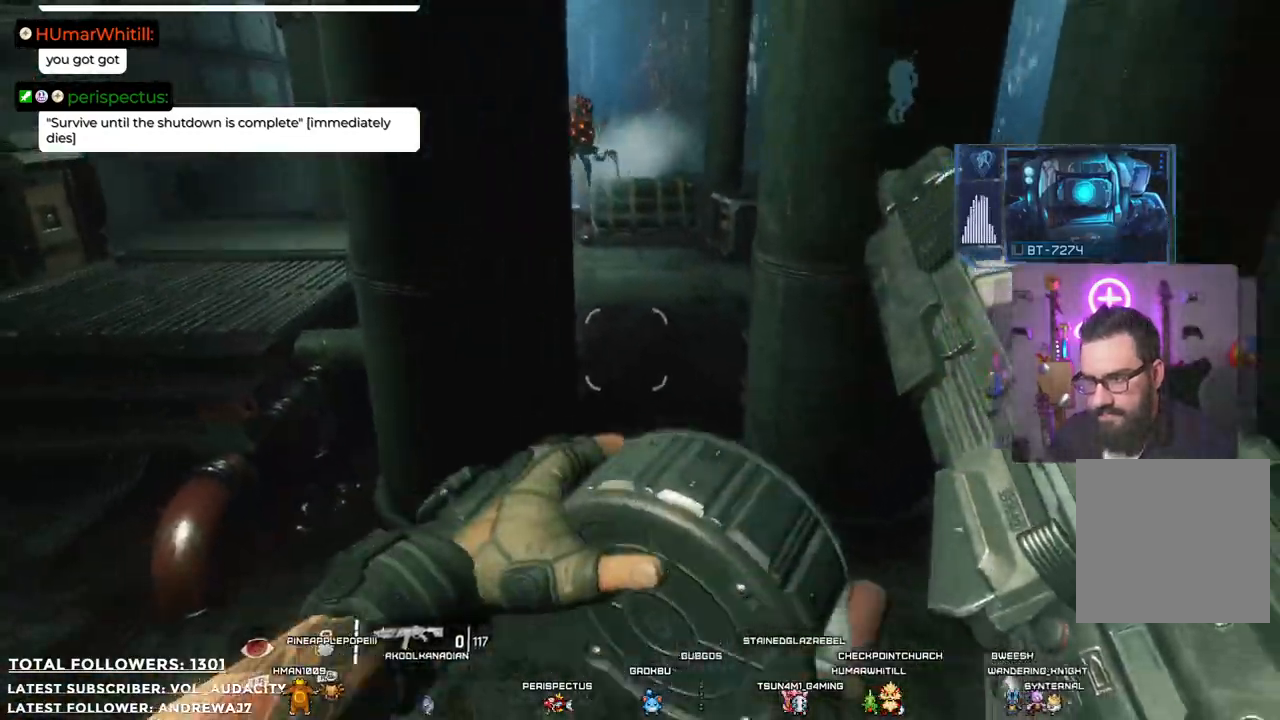
{"buttons": [], "left_stick": "down-left", "right_stick": "center", "events": [[485, "left_stick", "down-left"]]}
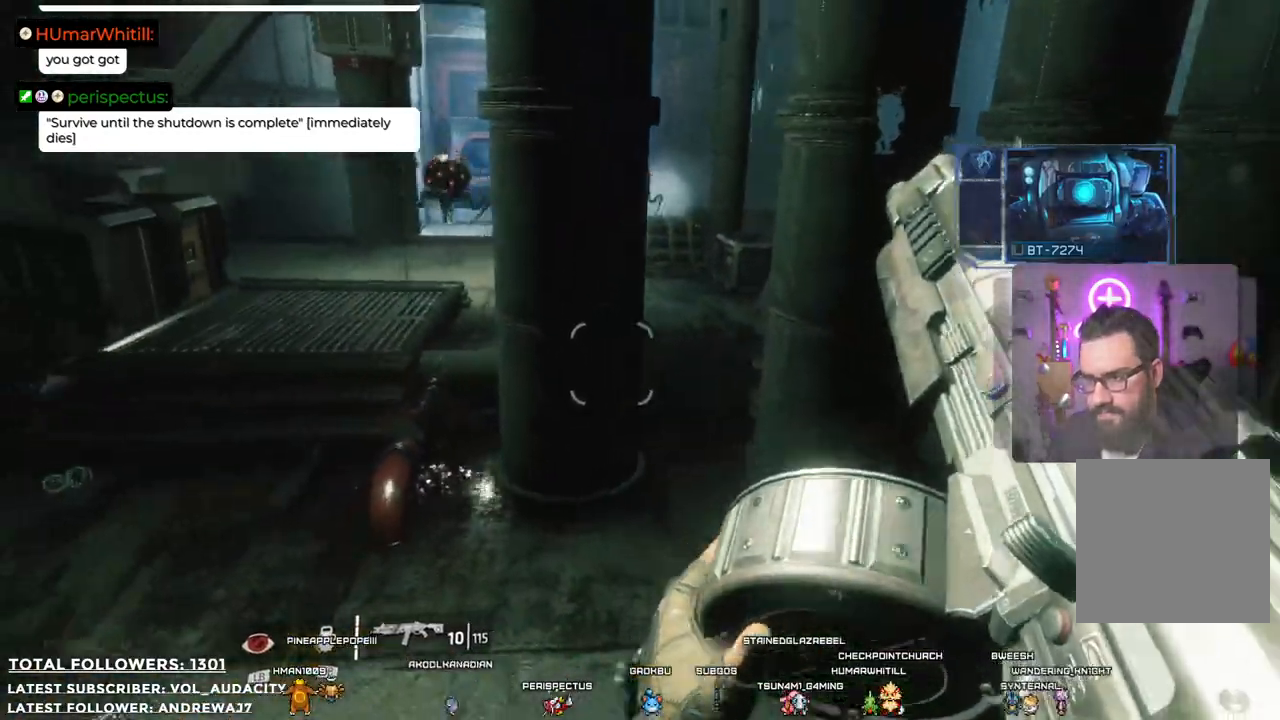
{"buttons": [], "left_stick": "down-left", "right_stick": "left"}
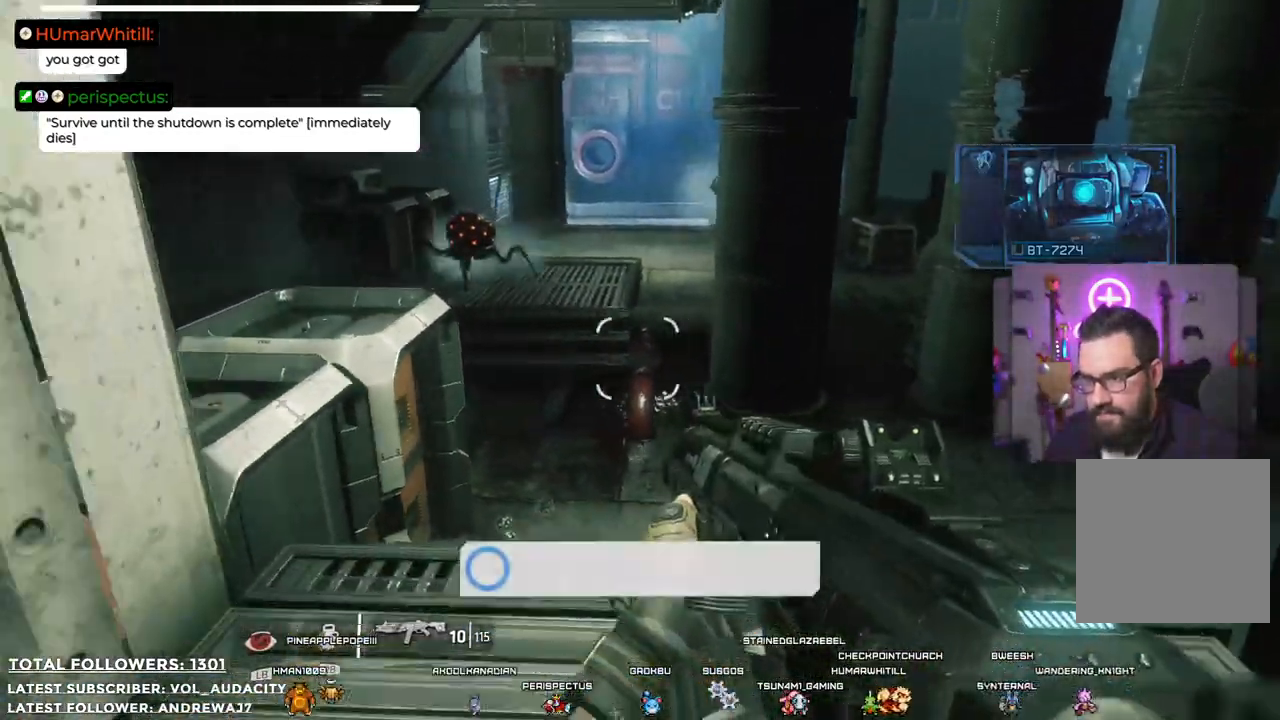
{"buttons": [], "left_stick": "down", "right_stick": "up-right", "events": [[84, "left_stick", "down"], [251, "right_stick", "center"], [418, "right_stick", "up-right"]]}
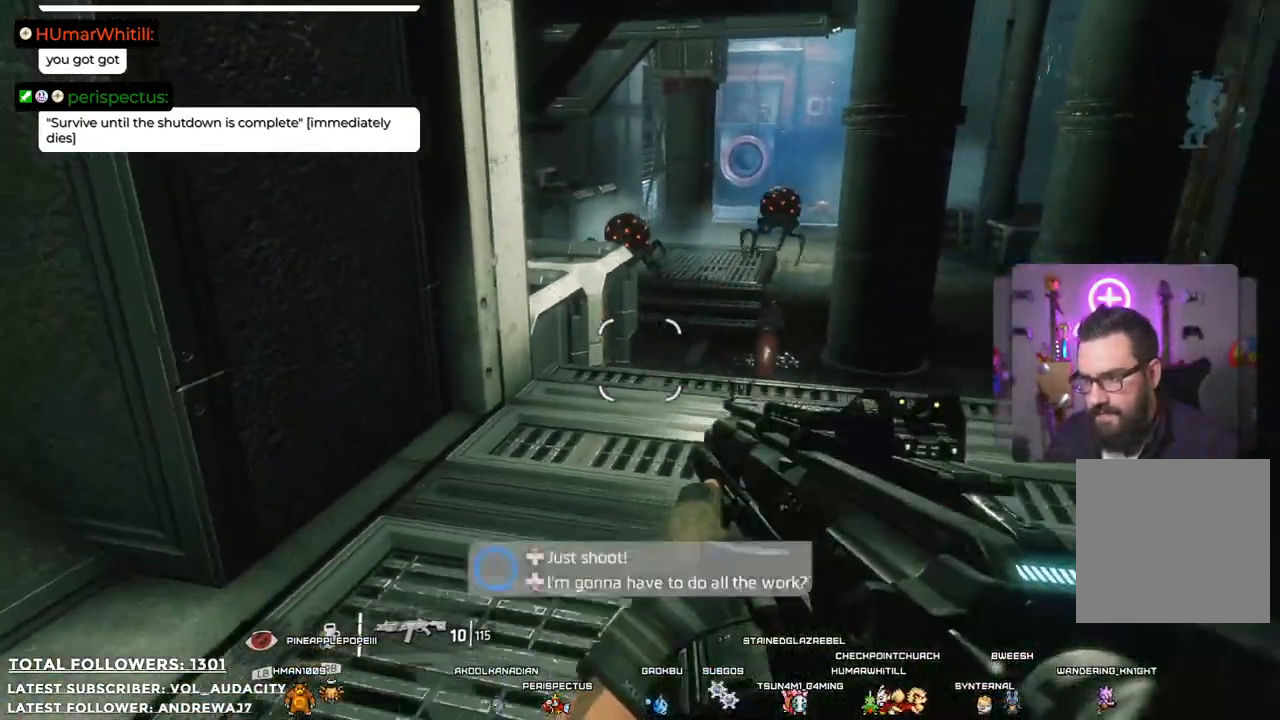
{"buttons": [], "left_stick": "down", "right_stick": "center", "events": [[184, "right_stick", "center"], [301, "R2", "down"], [451, "R2", "up"]]}
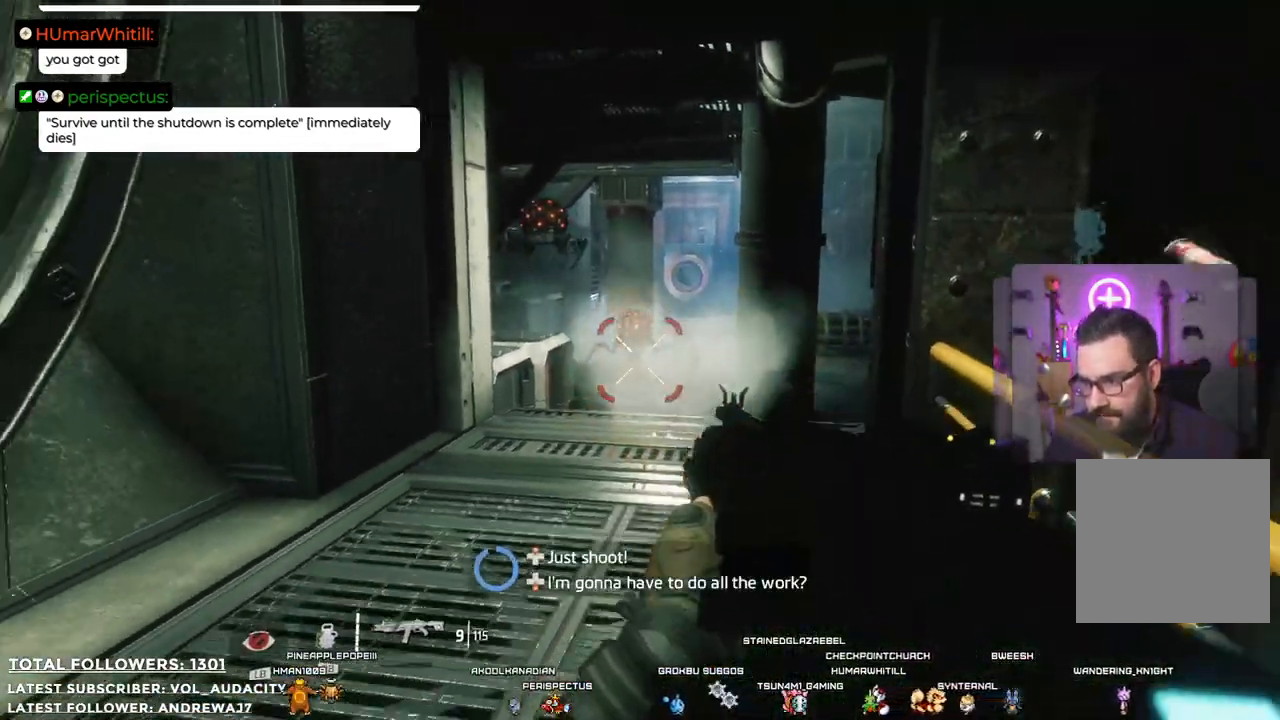
{"buttons": [], "left_stick": "down", "right_stick": "center", "events": [[17, "R1", "down"], [134, "R1", "up"]]}
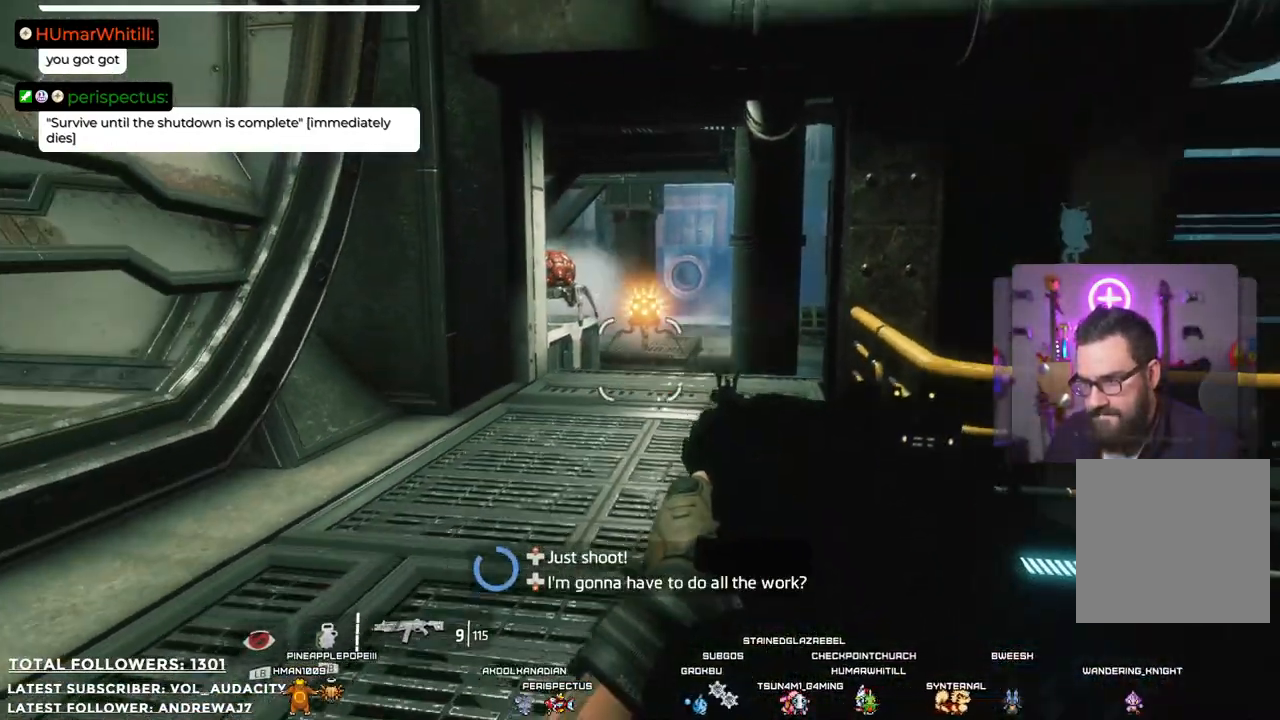
{"buttons": [], "left_stick": "down-right", "right_stick": "center", "events": [[67, "right_stick", "up-left"], [100, "left_stick", "down-right"], [250, "R2", "down"], [267, "right_stick", "center"], [367, "R2", "up"]]}
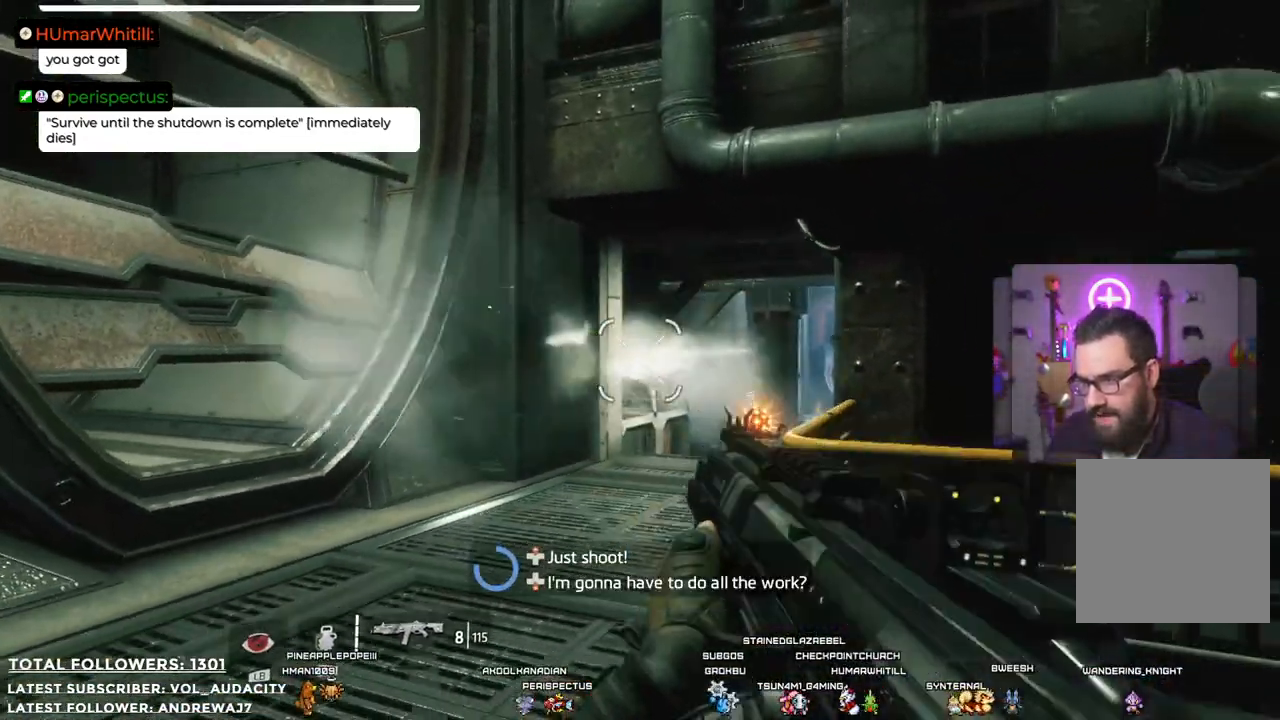
{"buttons": [], "left_stick": "right", "right_stick": "right", "events": [[167, "right_stick", "right"], [317, "left_stick", "right"]]}
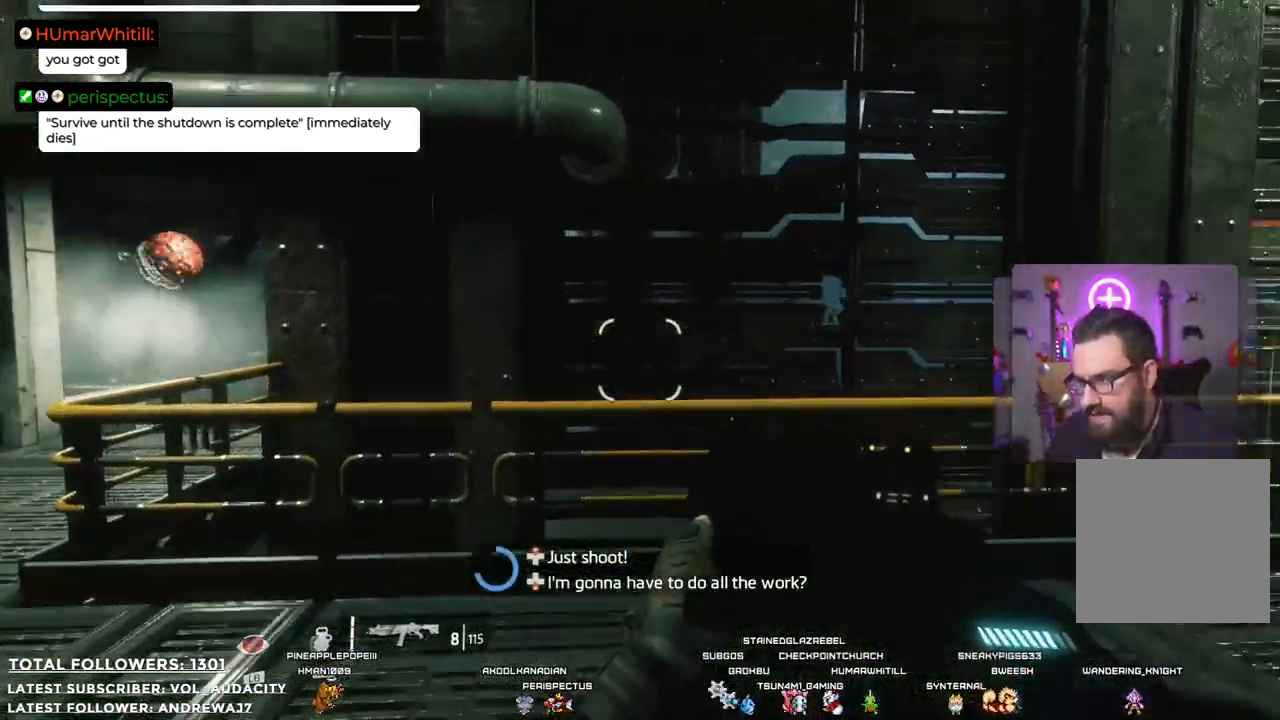
{"buttons": ["L3"], "left_stick": "up", "right_stick": "right", "events": [[67, "left_stick", "up-right"], [200, "right_stick", "center"], [217, "left_stick", "up"], [451, "L3", "down"], [451, "right_stick", "right"]]}